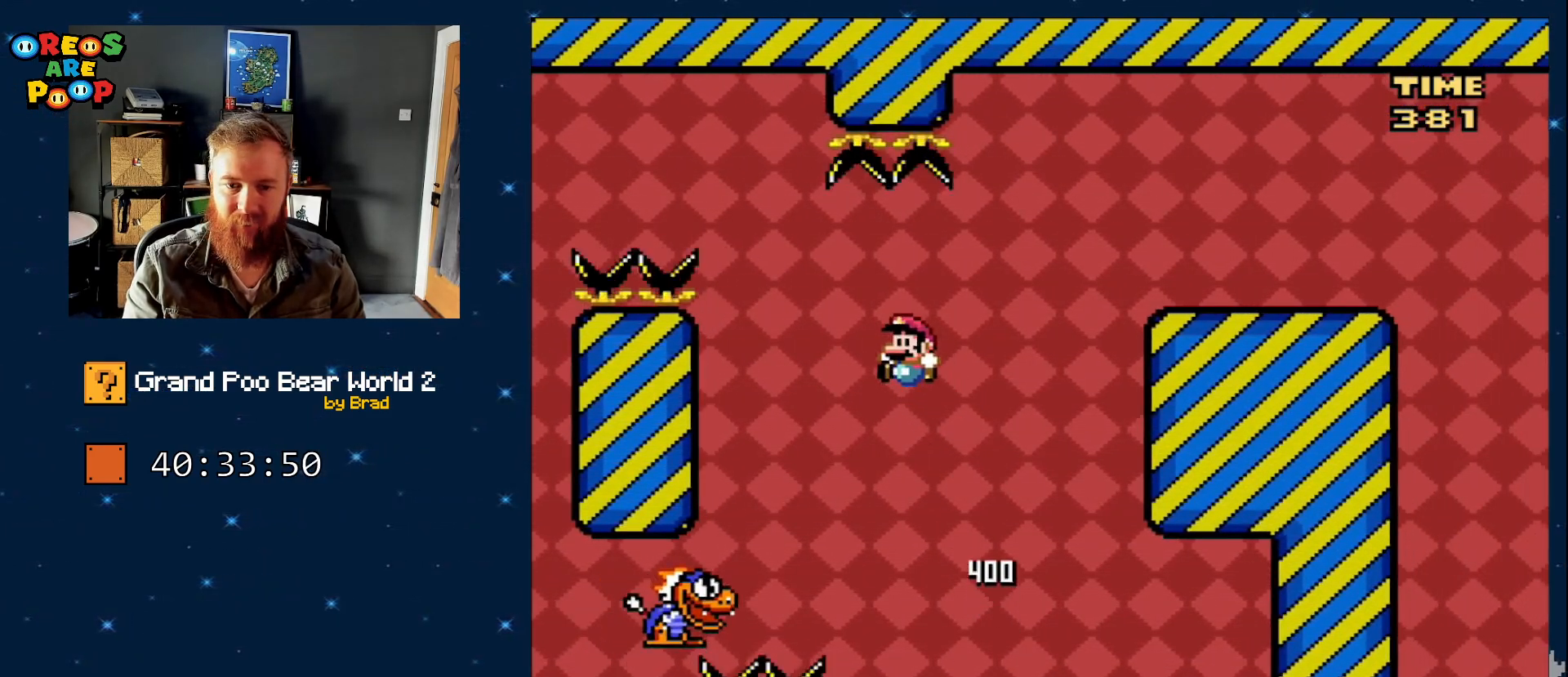
Gameplay with a controller (Nintendo layout); each line is a JSON object with the inputs held at the frame after it. "events" lists button and stick changes between this image and that frame as [ms after this image, input, new state], when the widget could be followed in between. Not read: L1 L3 R1 R3 SELECT START.
{"buttons": ["B", "Y", "DPAD_RIGHT"], "events": [[33, "DPAD_LEFT", "up"], [117, "B", "up"], [217, "B", "down"], [217, "DPAD_RIGHT", "down"]]}
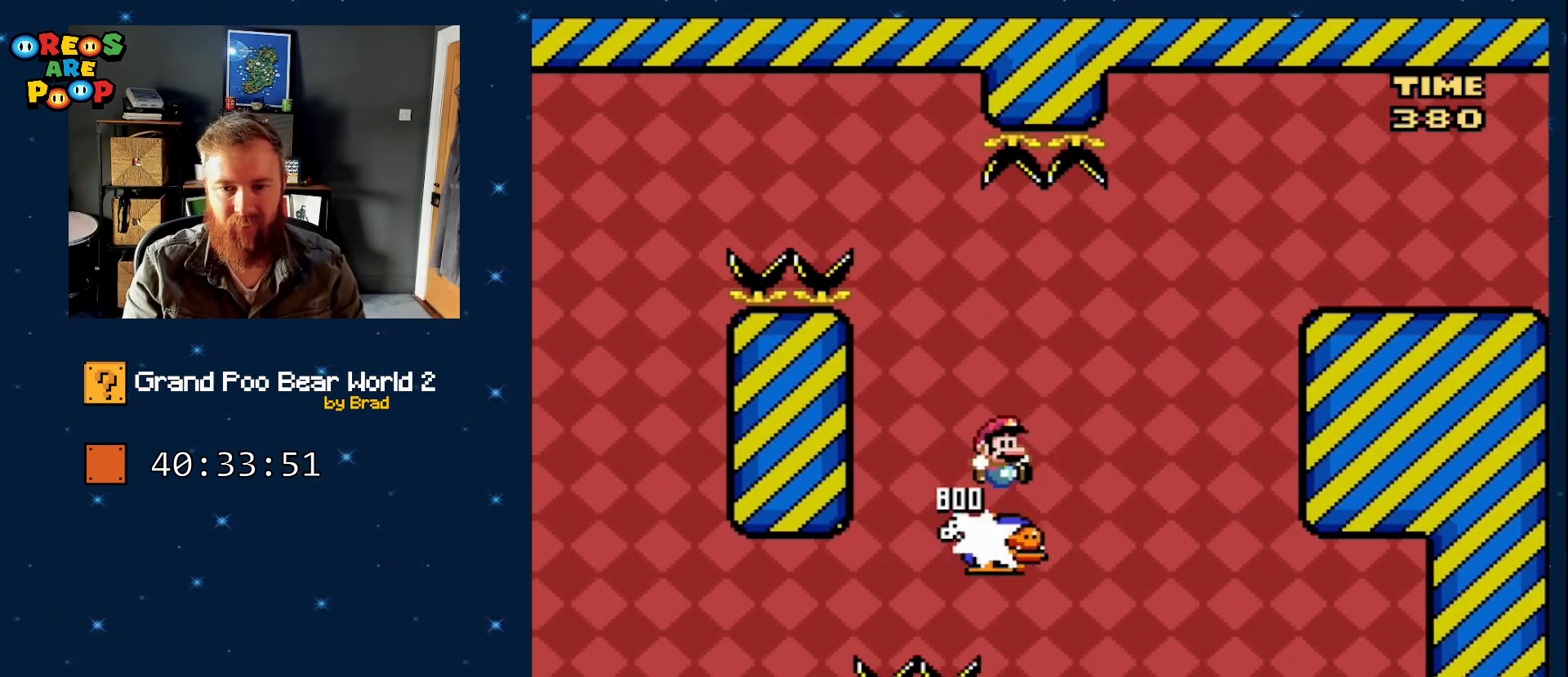
{"buttons": ["B", "Y", "DPAD_RIGHT"], "events": []}
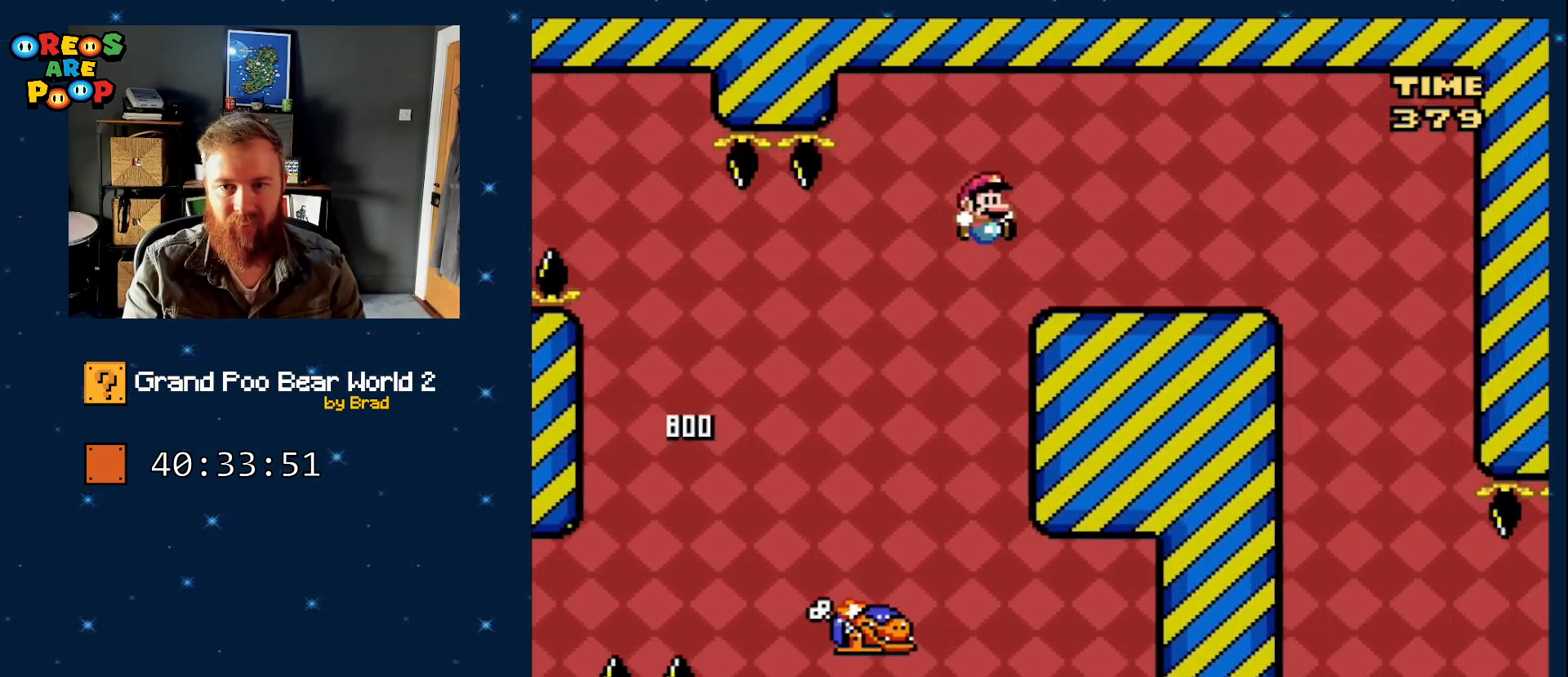
{"buttons": ["X"], "events": [[233, "B", "up"], [300, "DPAD_RIGHT", "up"], [350, "DPAD_LEFT", "down"], [350, "X", "down"], [350, "Y", "up"], [467, "DPAD_LEFT", "up"]]}
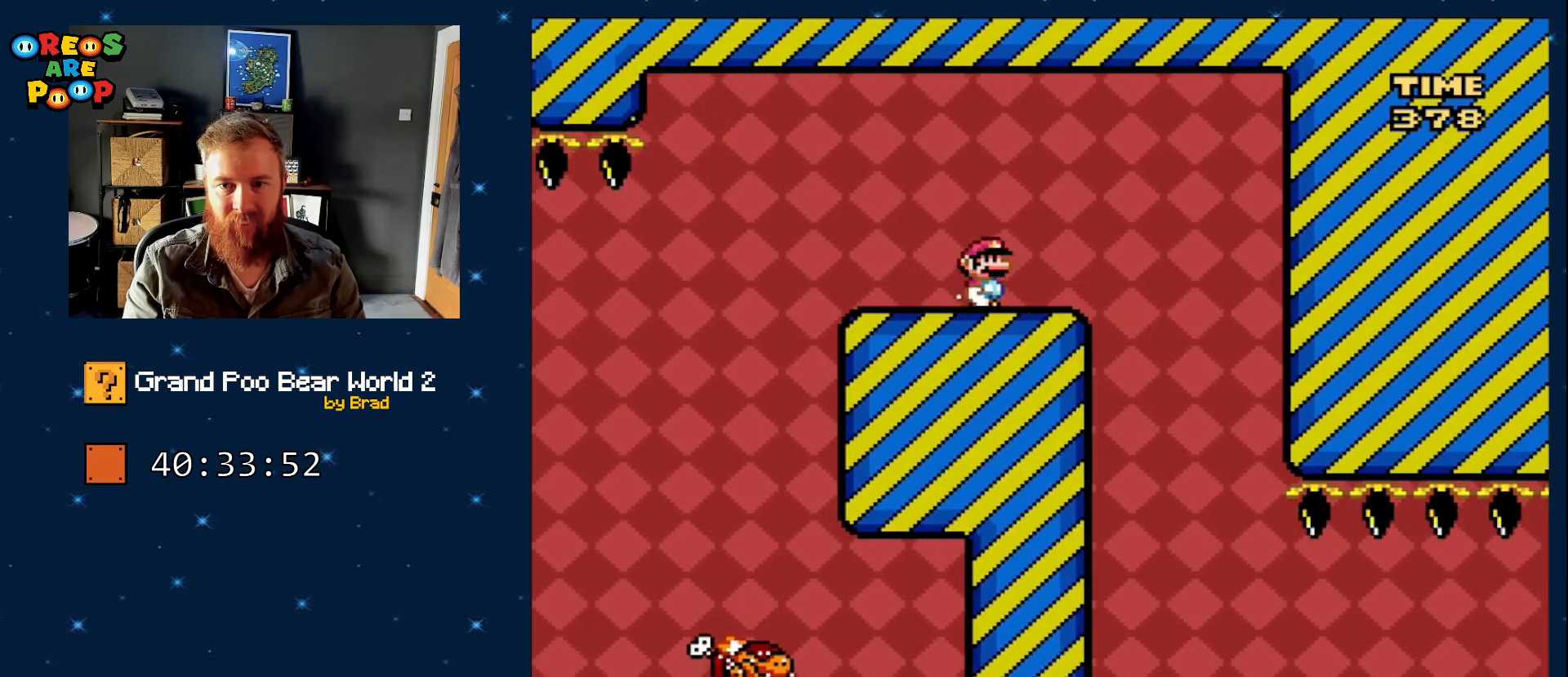
{"buttons": ["A", "X"], "events": [[17, "DPAD_RIGHT", "down"], [250, "A", "down"], [367, "A", "up"], [400, "DPAD_RIGHT", "up"], [500, "A", "down"]]}
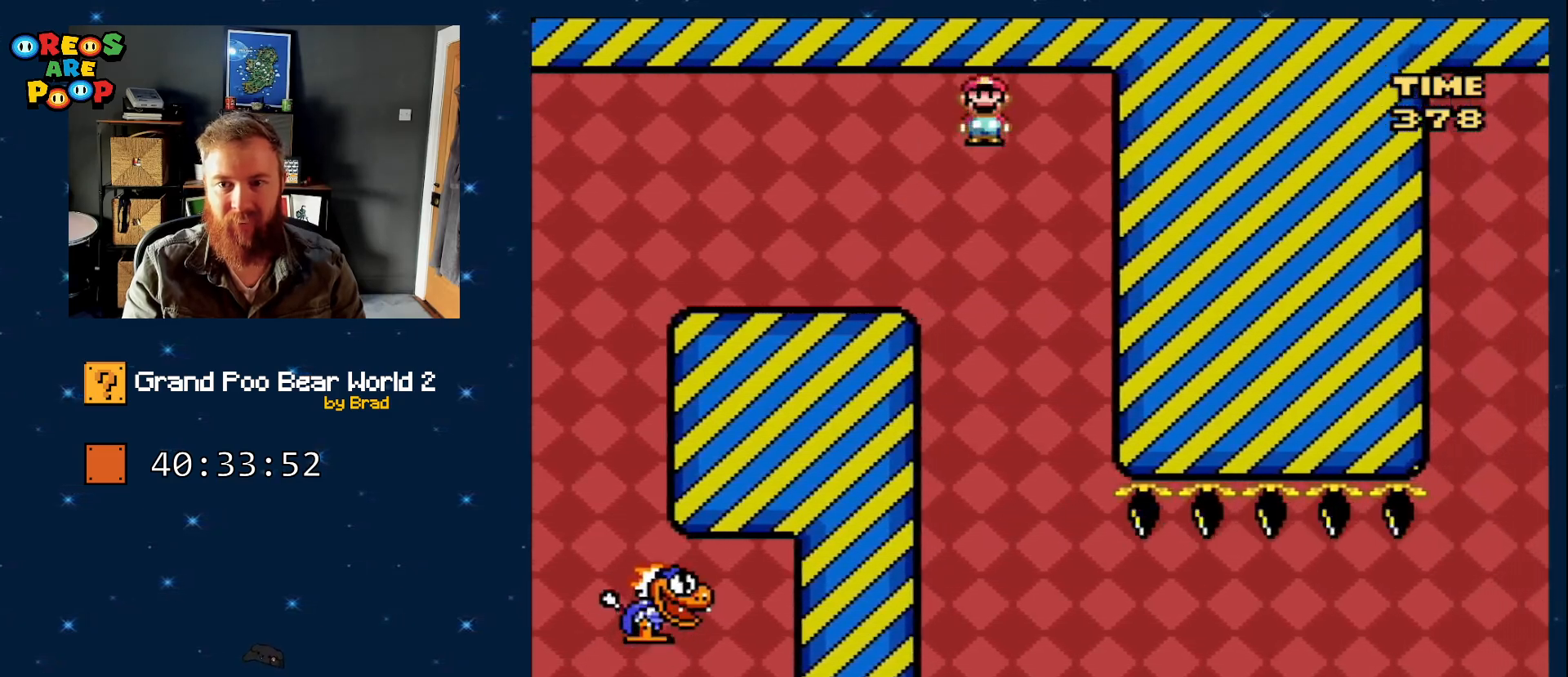
{"buttons": ["X", "DPAD_DOWN"]}
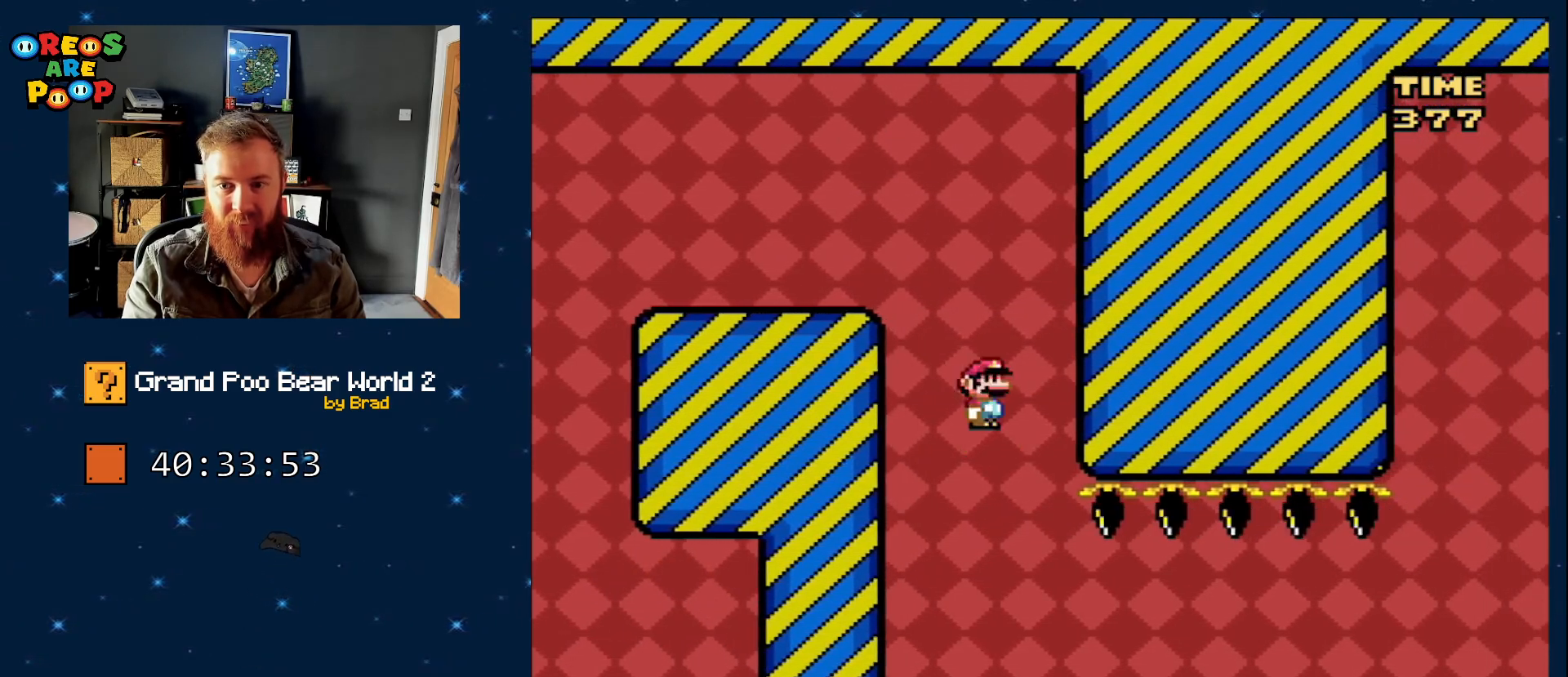
{"buttons": ["A", "X", "DPAD_RIGHT"], "events": [[50, "DPAD_DOWN", "up"], [50, "DPAD_RIGHT", "down"], [400, "A", "down"]]}
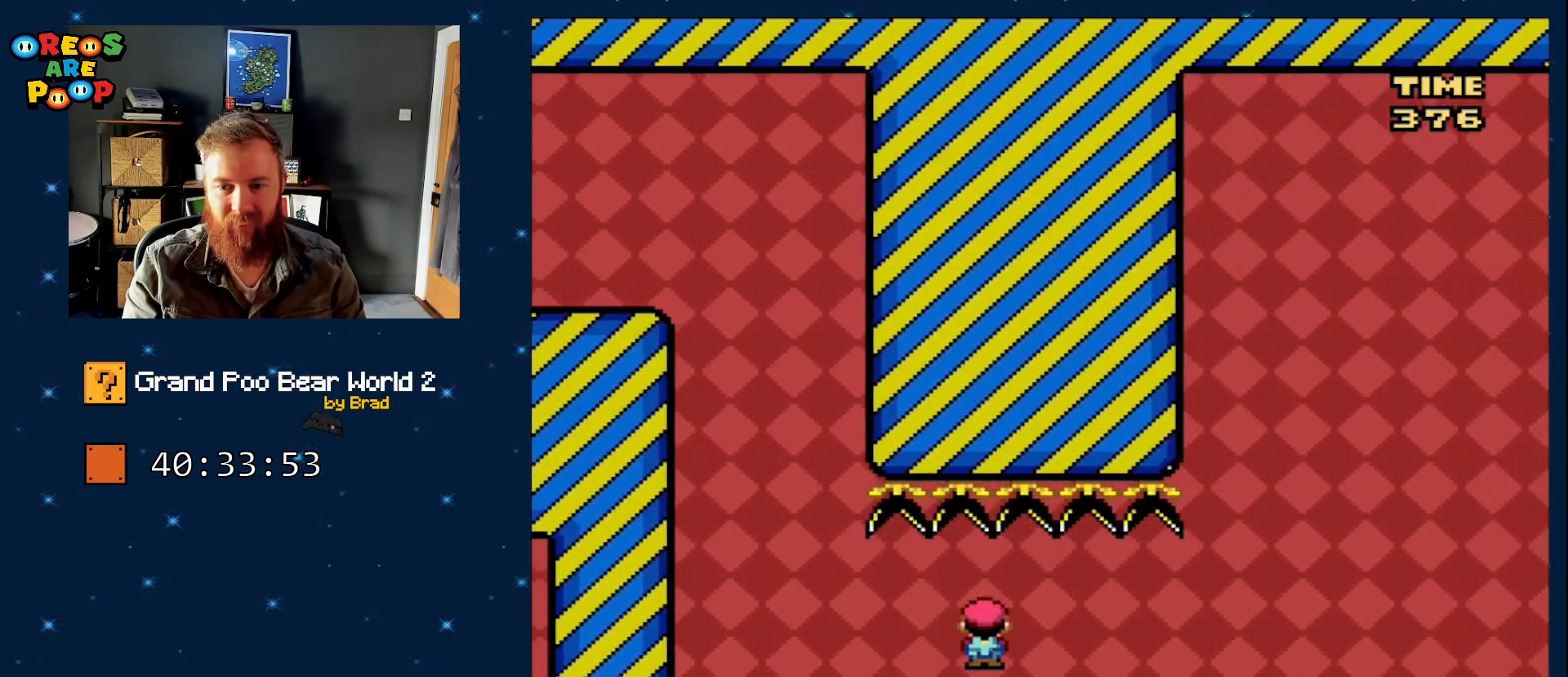
{"buttons": ["A", "X", "DPAD_RIGHT"], "events": []}
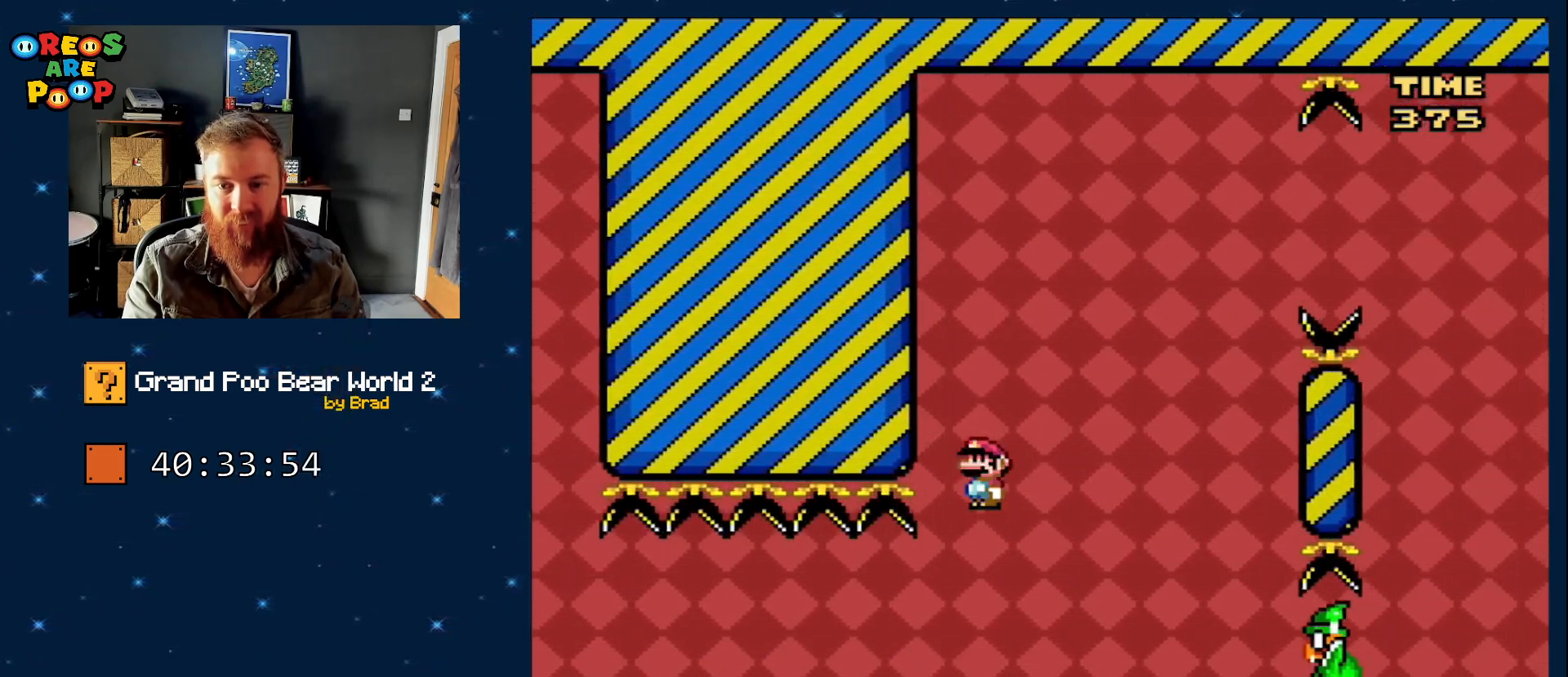
{"buttons": ["A", "X", "DPAD_RIGHT"], "events": [[133, "DPAD_RIGHT", "up"], [250, "A", "up"], [300, "A", "down"], [317, "DPAD_LEFT", "down"], [433, "DPAD_LEFT", "up"], [500, "DPAD_RIGHT", "down"]]}
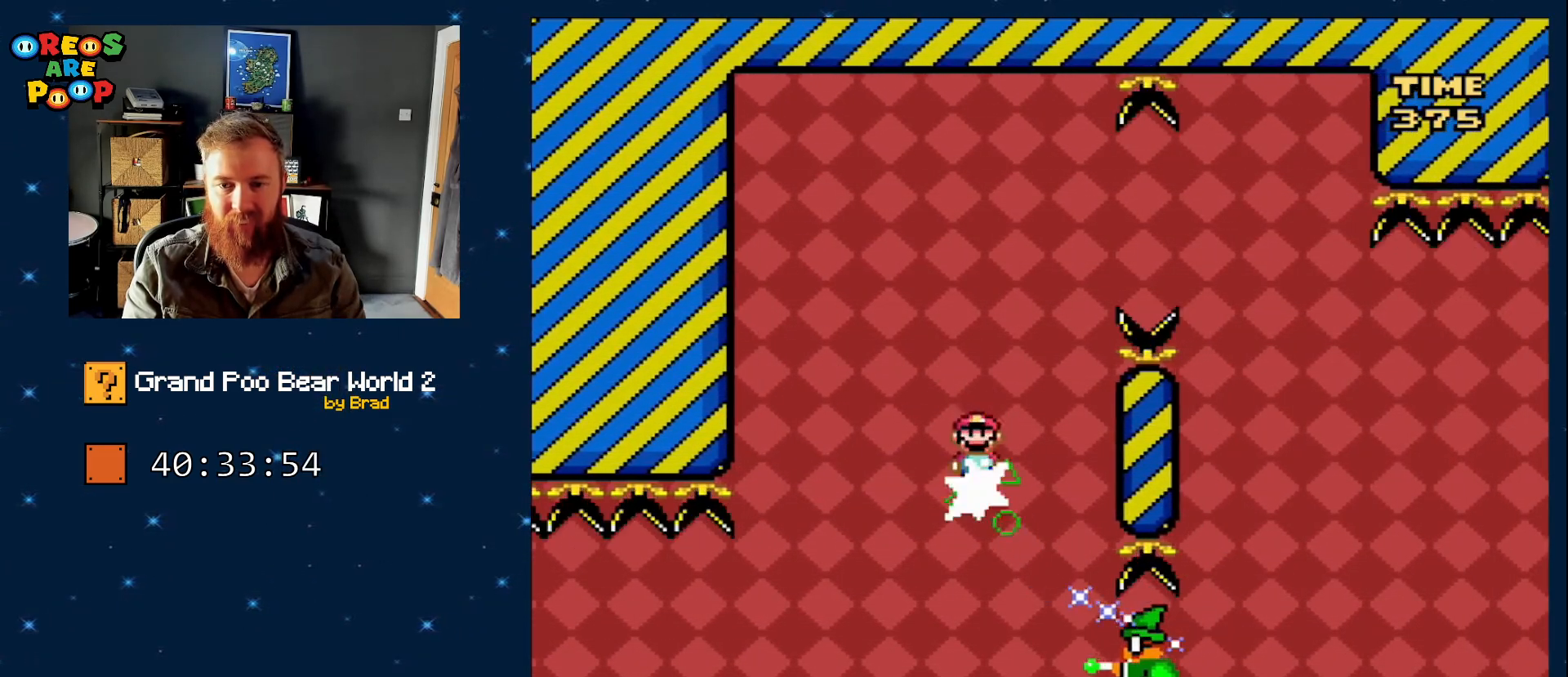
{"buttons": ["A", "X", "DPAD_RIGHT"], "events": [[250, "A", "up"], [300, "A", "down"], [433, "DPAD_RIGHT", "up"], [483, "DPAD_RIGHT", "down"]]}
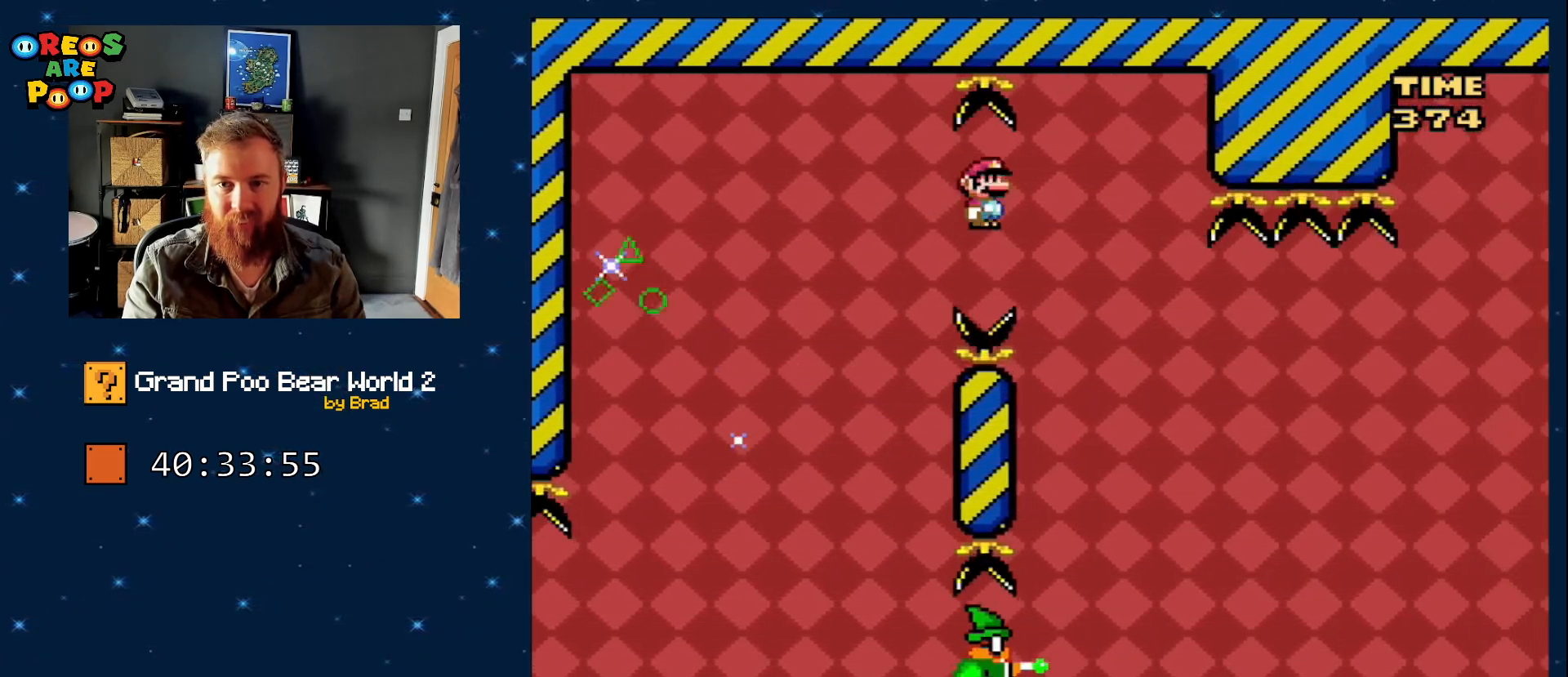
{"buttons": ["A", "X"], "events": [[283, "A", "up"], [283, "DPAD_RIGHT", "up"], [433, "A", "down"]]}
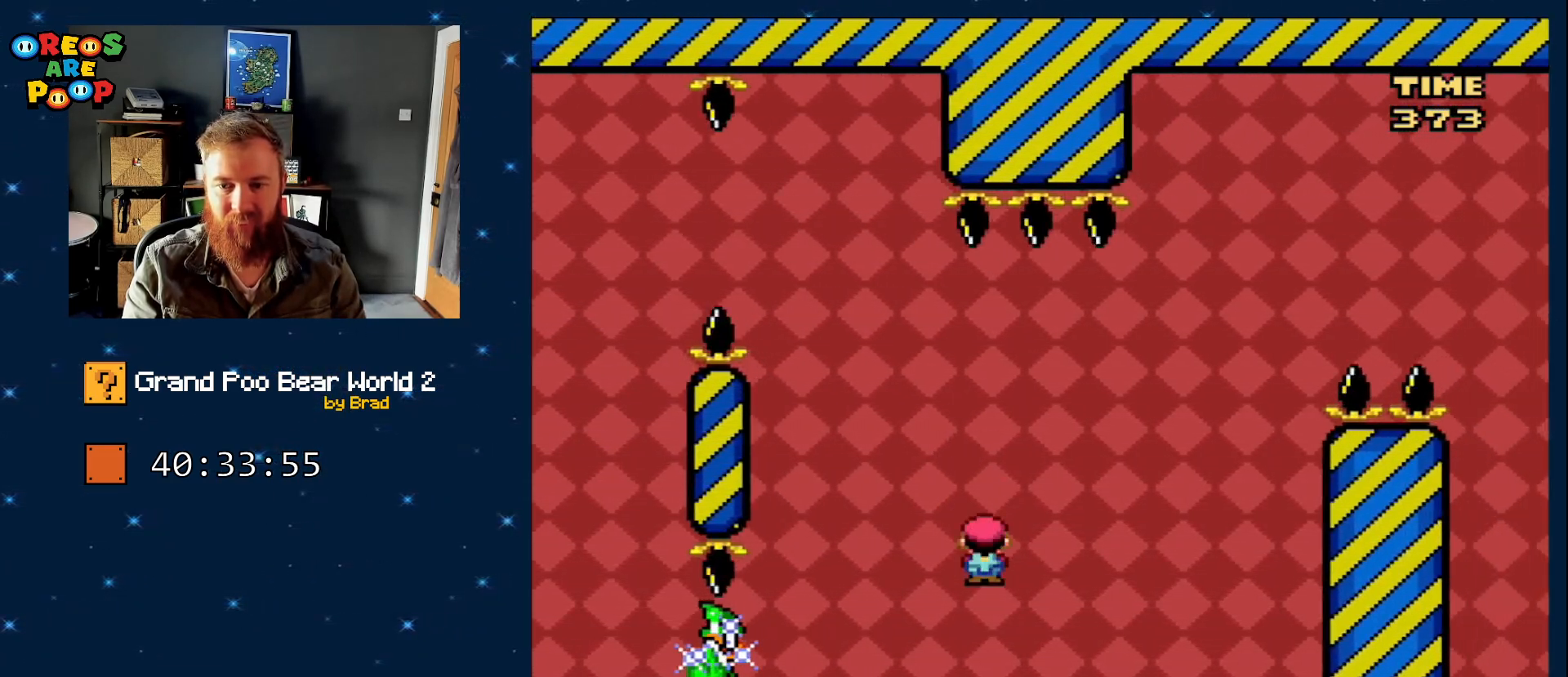
{"buttons": ["A", "X", "DPAD_RIGHT"], "events": [[50, "DPAD_LEFT", "down"], [217, "DPAD_LEFT", "up"], [400, "DPAD_RIGHT", "down"]]}
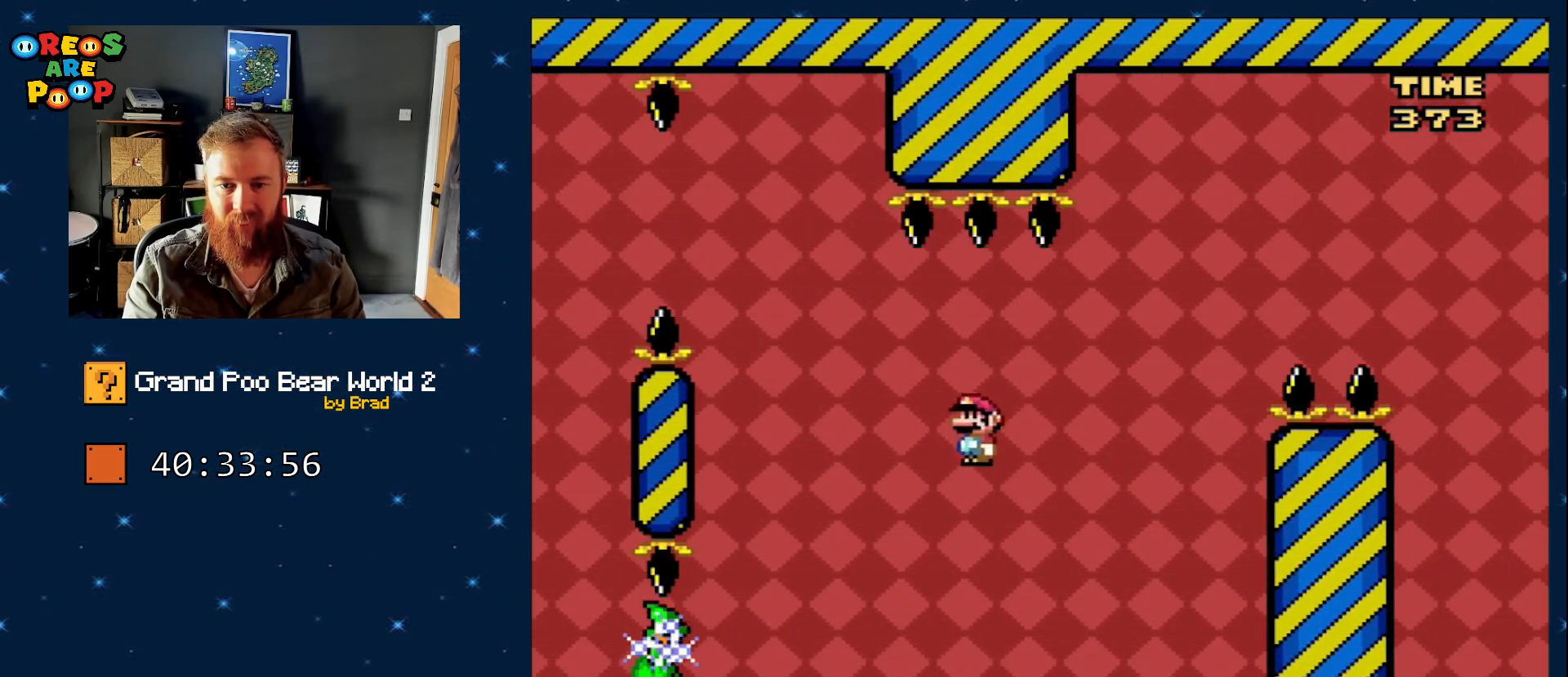
{"buttons": ["A", "X"], "events": [[50, "DPAD_RIGHT", "up"], [283, "DPAD_LEFT", "down"], [433, "DPAD_LEFT", "up"]]}
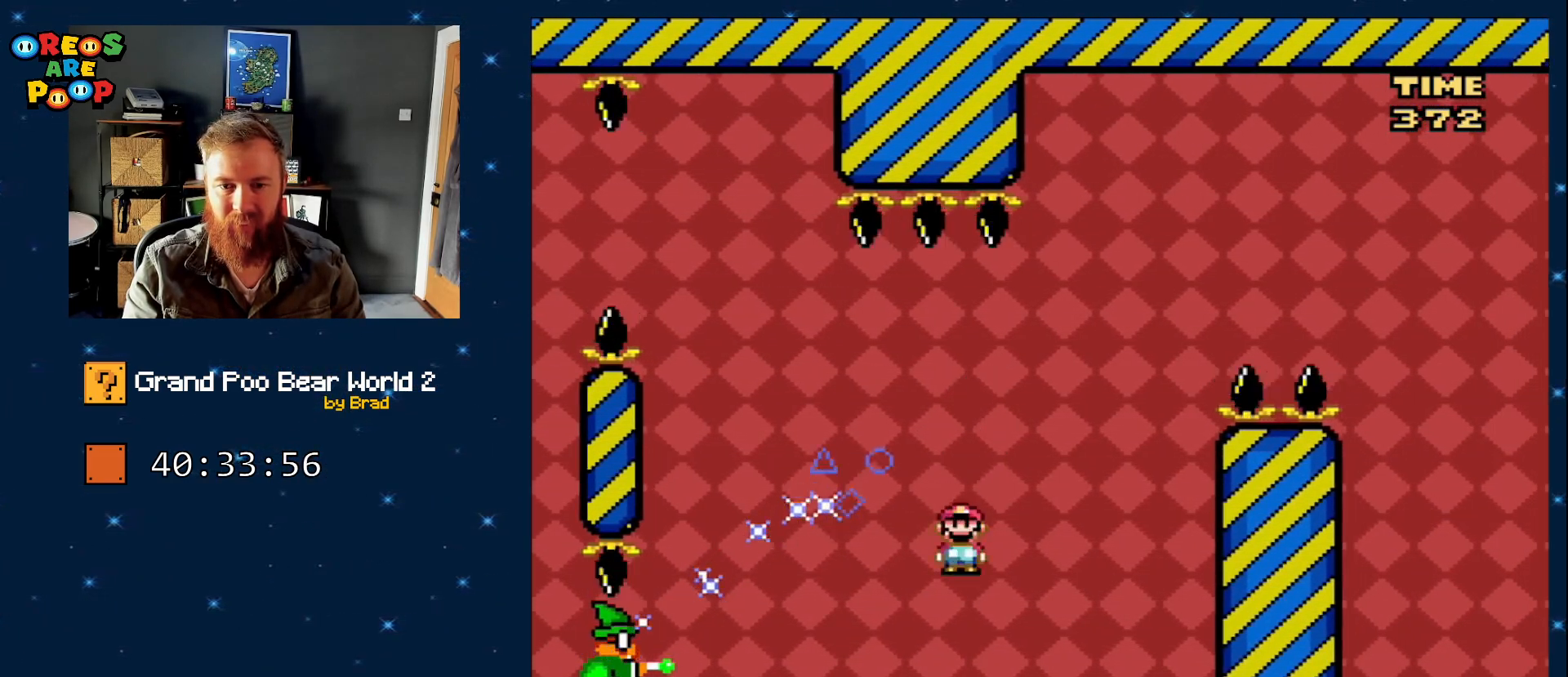
{"buttons": ["A", "X"], "events": [[183, "DPAD_RIGHT", "down"], [250, "A", "up"], [300, "DPAD_RIGHT", "up"], [367, "A", "down"]]}
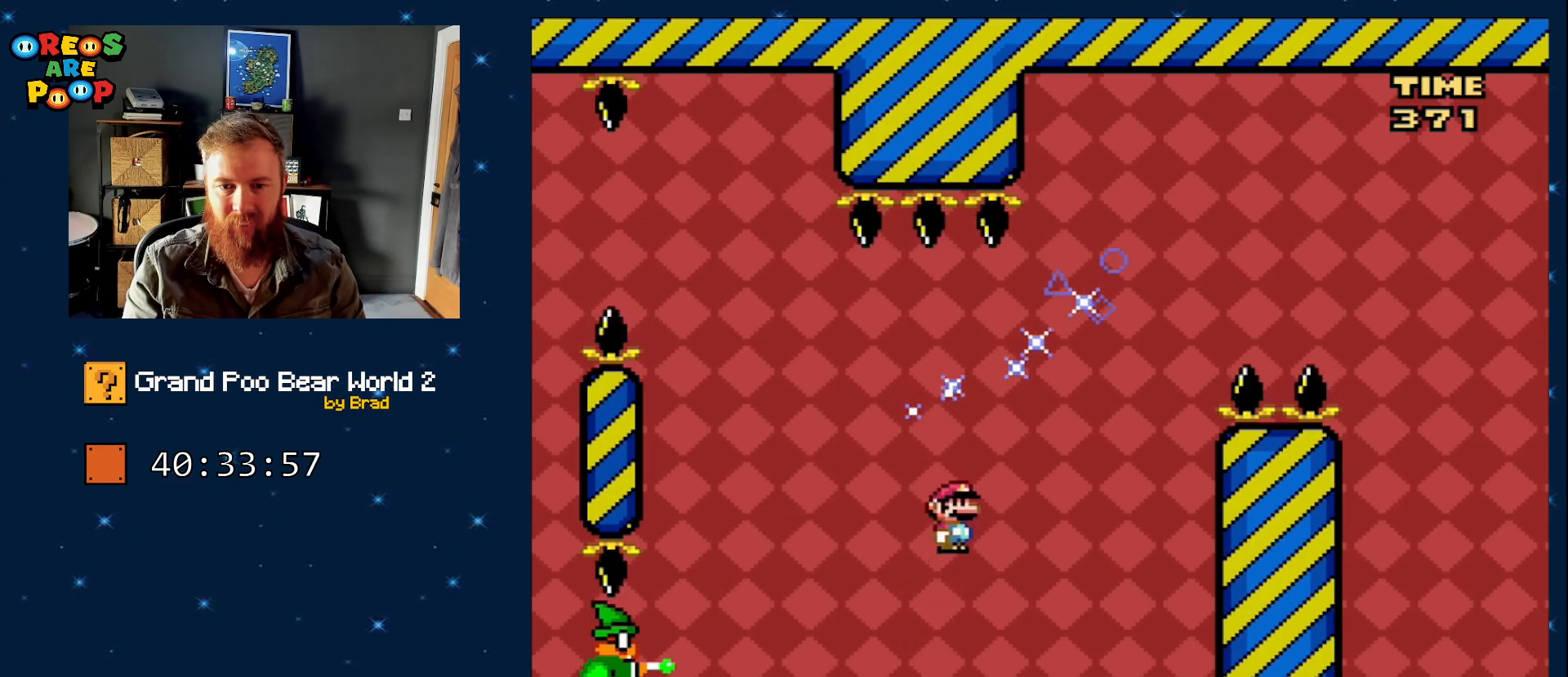
{"buttons": ["X"], "events": [[150, "DPAD_LEFT", "down"], [250, "DPAD_LEFT", "up"], [500, "A", "up"]]}
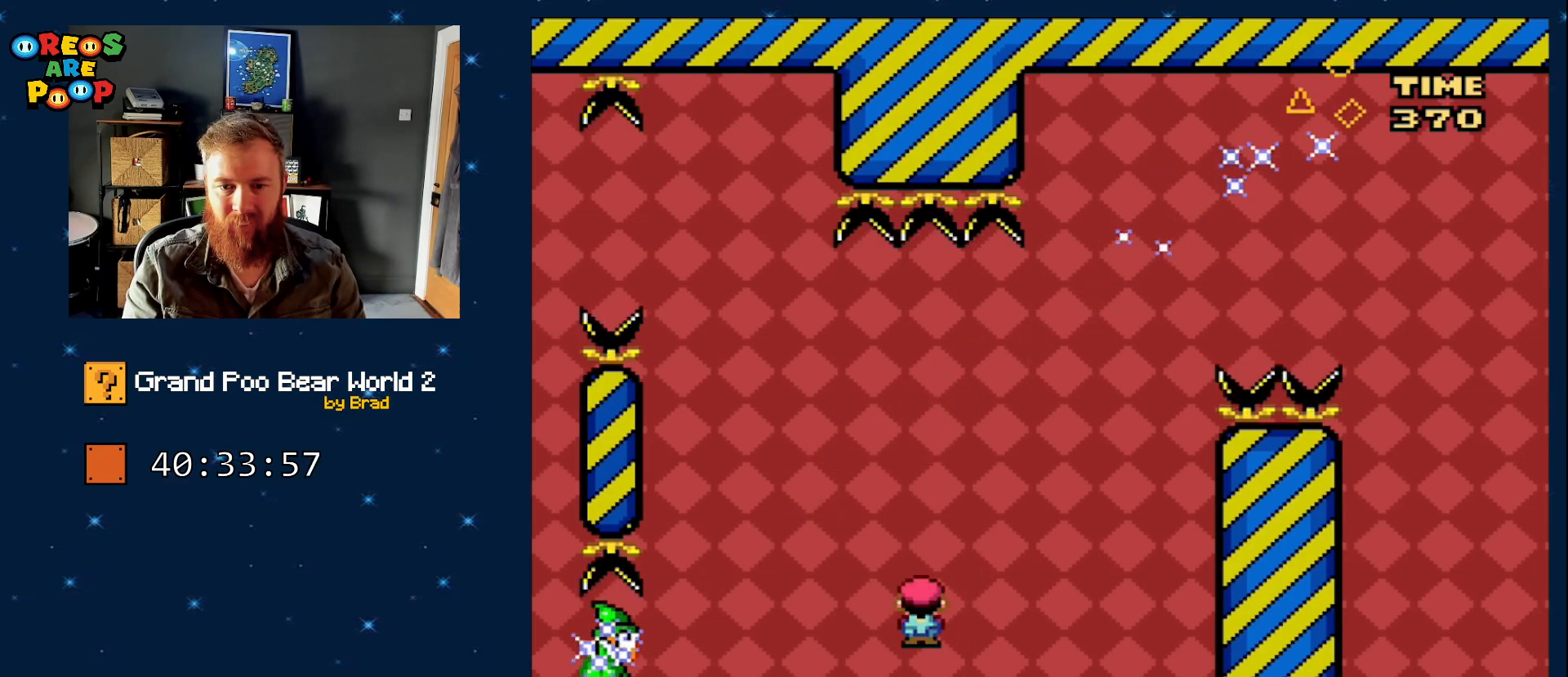
{"buttons": ["A", "X", "DPAD_RIGHT"], "events": [[33, "DPAD_RIGHT", "down"], [100, "DPAD_RIGHT", "up"], [217, "A", "down"], [250, "DPAD_LEFT", "down"], [333, "DPAD_LEFT", "up"], [433, "DPAD_RIGHT", "down"]]}
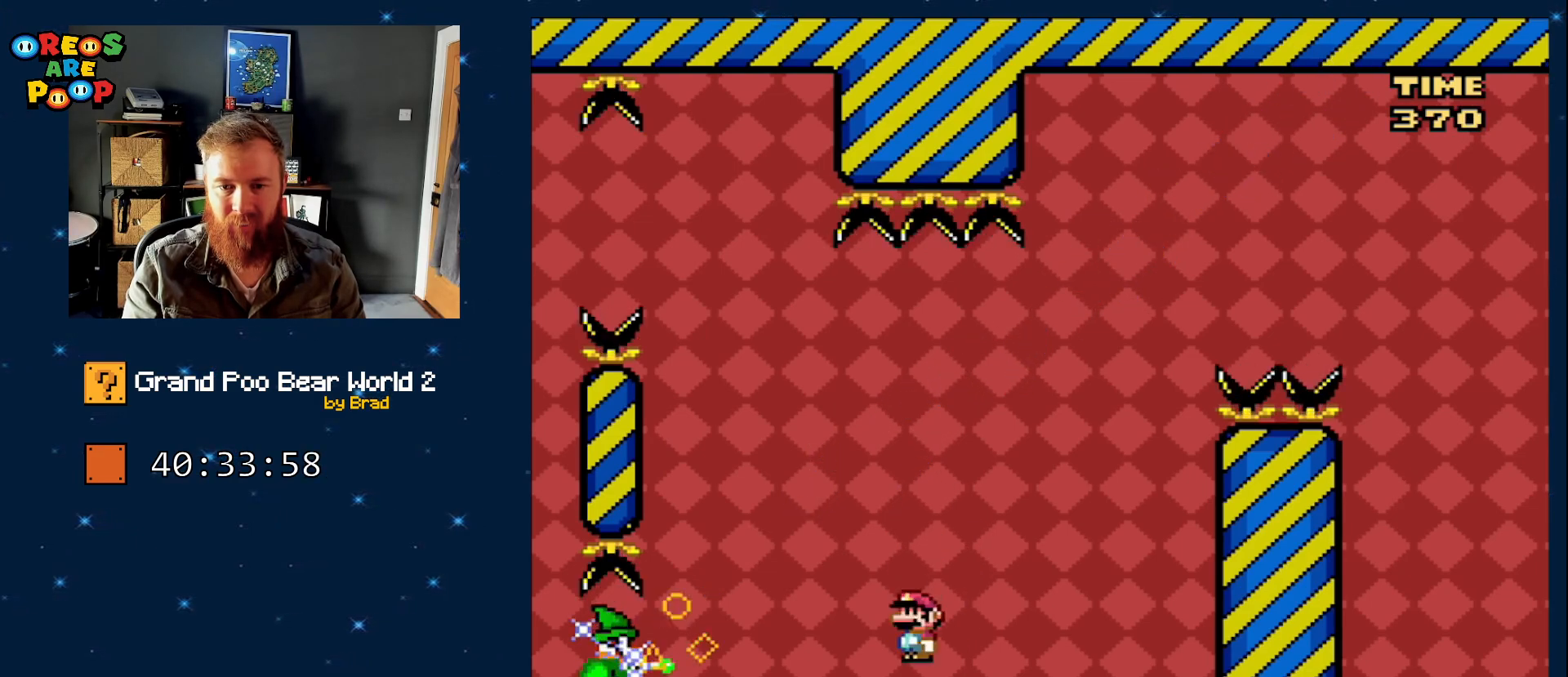
{"buttons": ["A", "X"], "events": [[50, "DPAD_RIGHT", "up"], [117, "DPAD_RIGHT", "down"], [233, "DPAD_RIGHT", "up"], [300, "DPAD_LEFT", "down"], [433, "DPAD_LEFT", "up"]]}
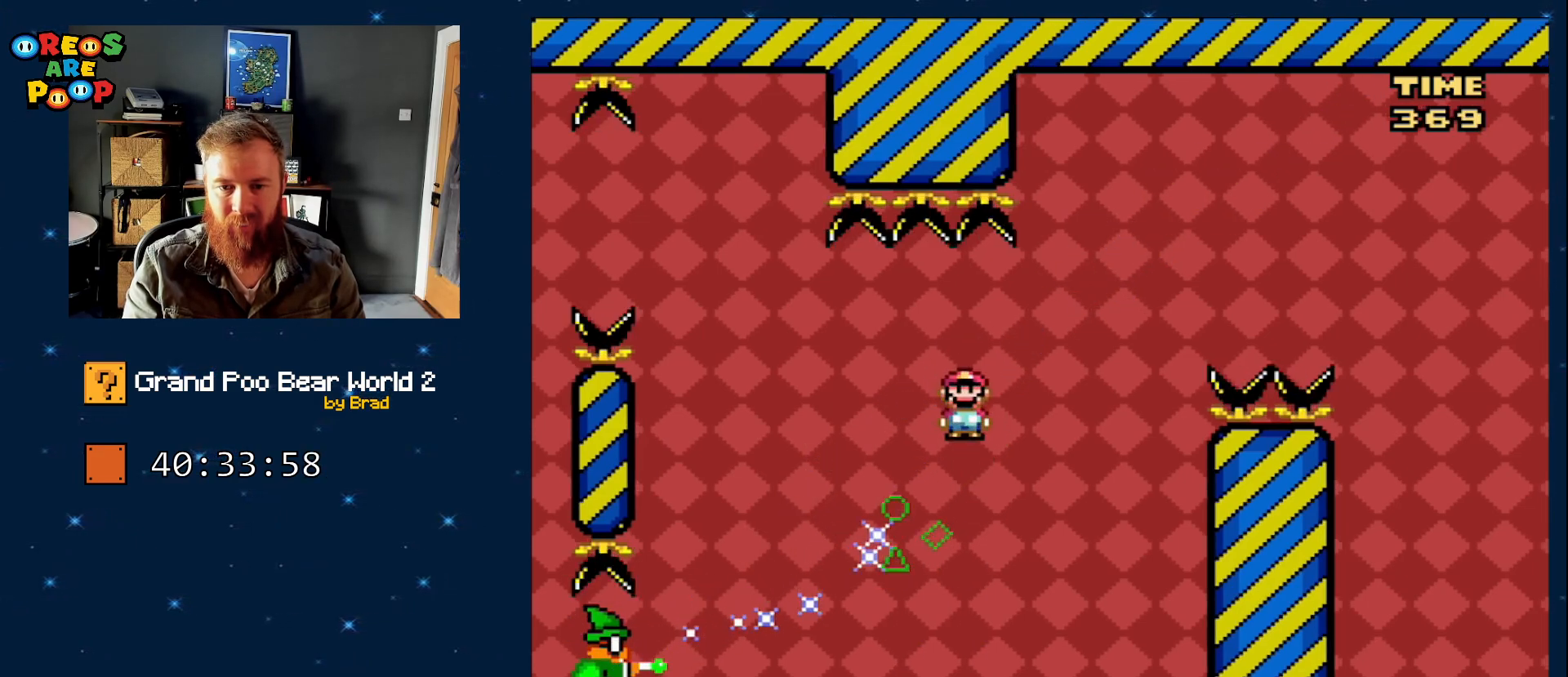
{"buttons": ["A", "X", "DPAD_RIGHT"], "events": [[33, "DPAD_RIGHT", "down"]]}
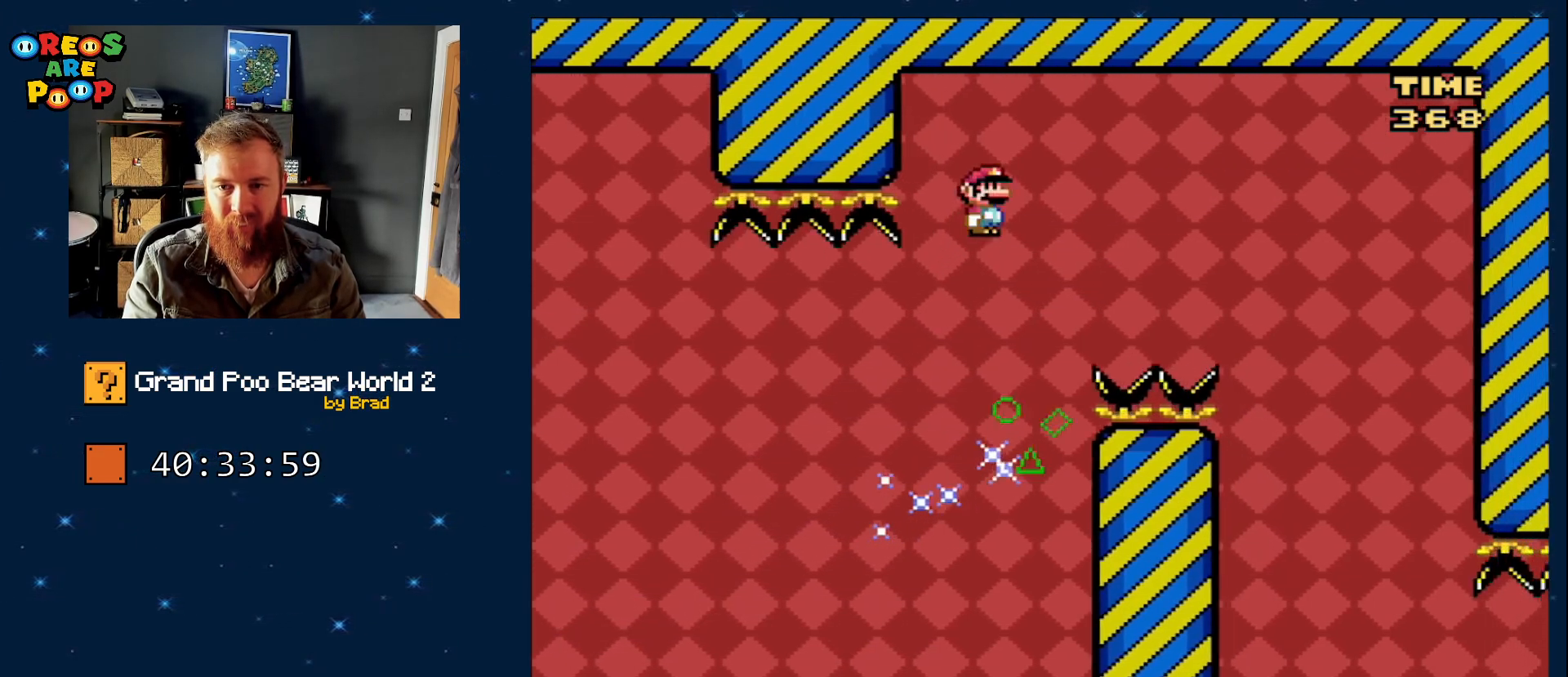
{"buttons": ["A", "X", "DPAD_RIGHT"], "events": []}
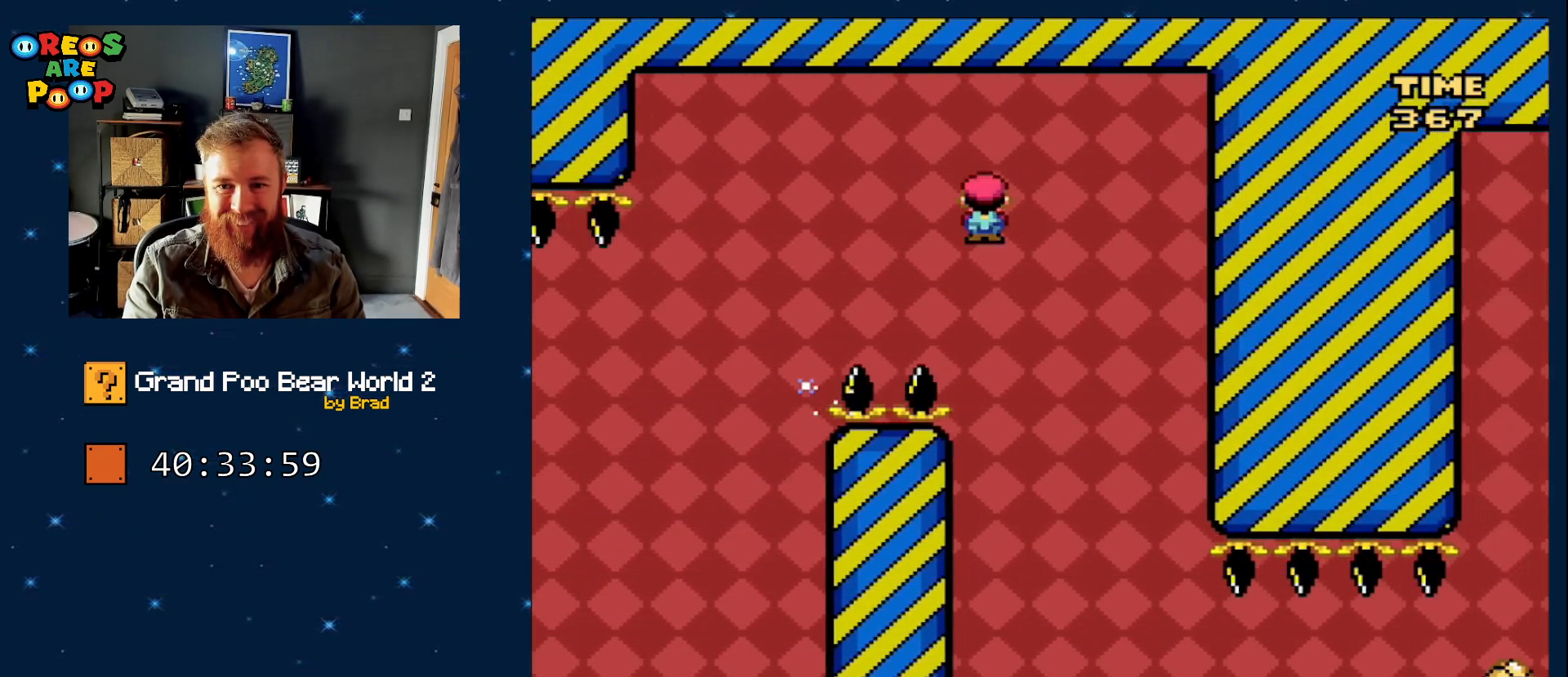
{"buttons": ["Y", "DPAD_LEFT"], "events": [[83, "DPAD_RIGHT", "up"], [150, "DPAD_LEFT", "down"], [200, "A", "up"], [267, "X", "up"], [317, "Y", "down"]]}
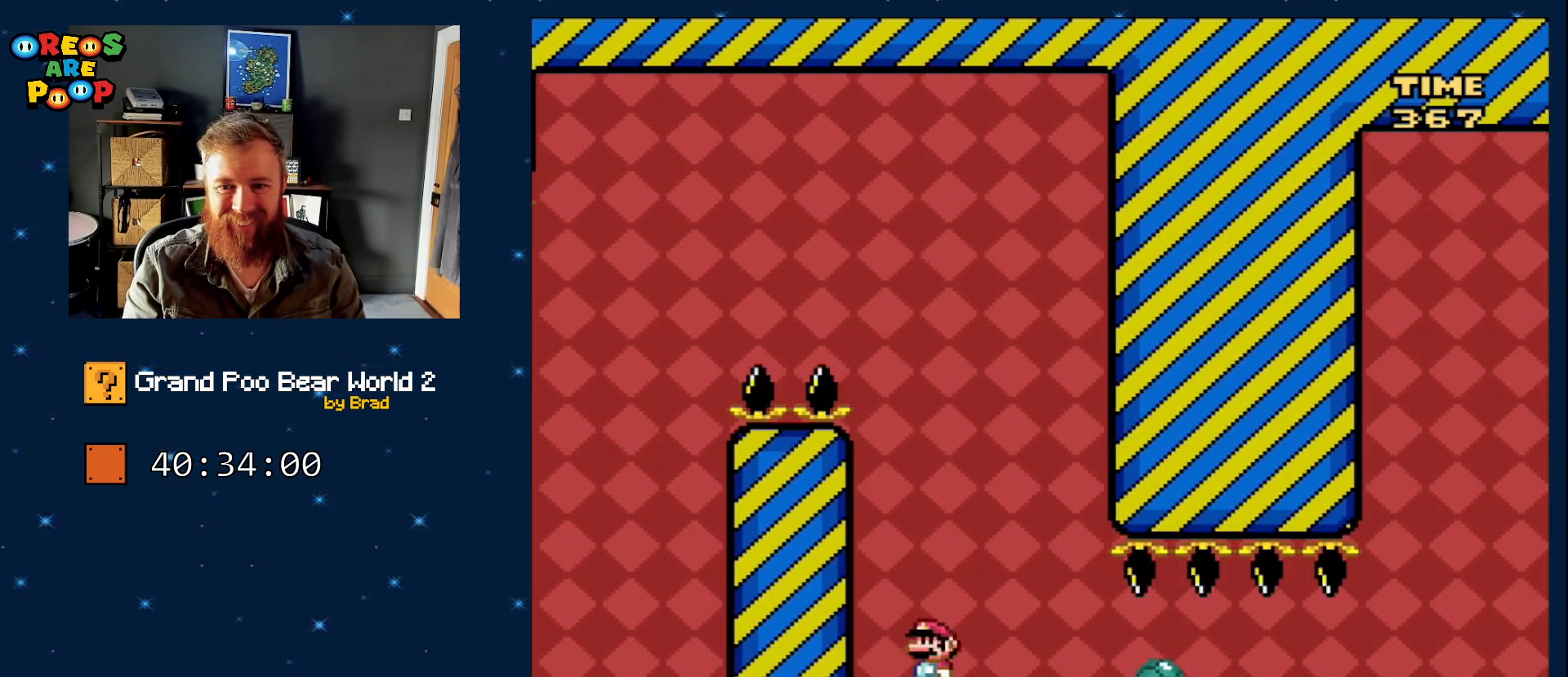
{"buttons": ["Y", "DPAD_RIGHT"], "events": [[17, "DPAD_LEFT", "up"], [83, "DPAD_RIGHT", "down"], [133, "B", "down"], [183, "B", "up"]]}
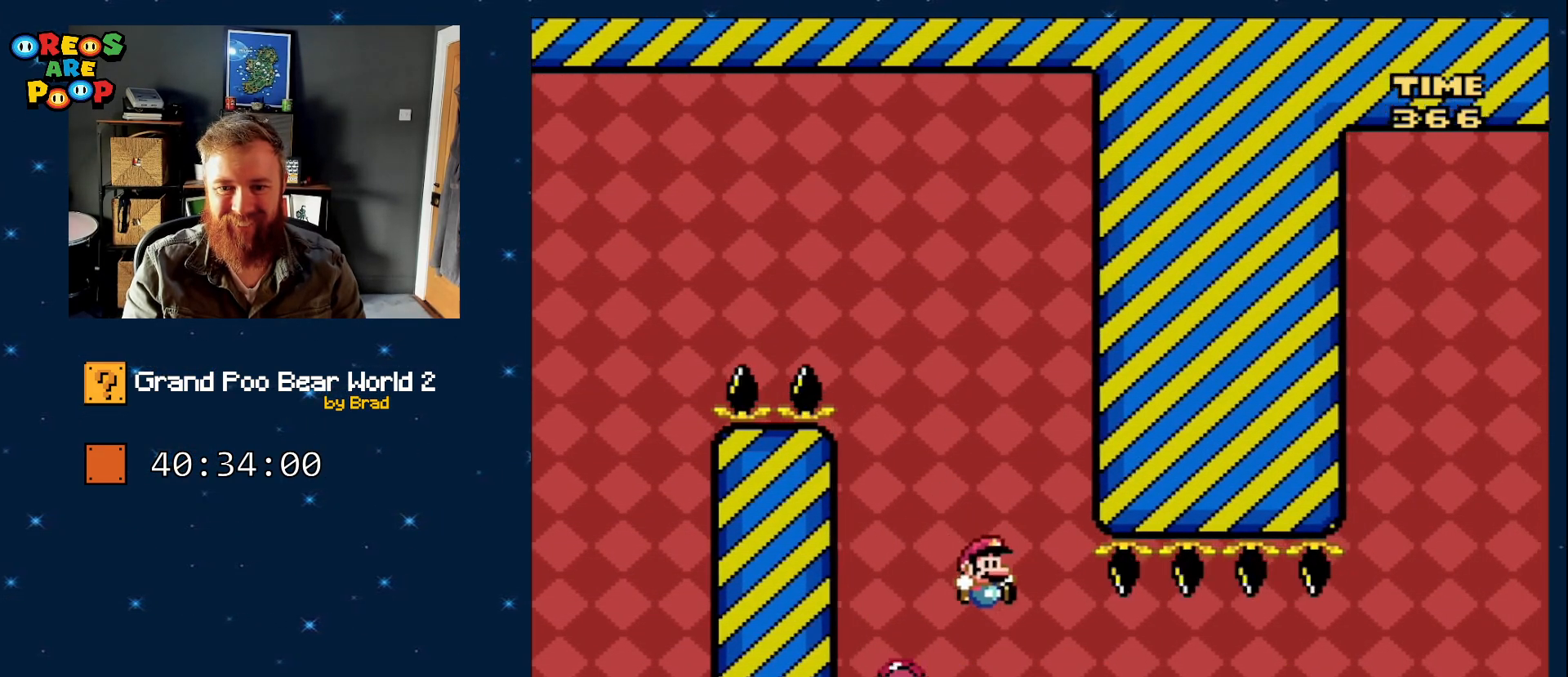
{"buttons": ["Y", "DPAD_RIGHT"], "events": [[250, "A", "down"], [250, "DPAD_RIGHT", "up"], [300, "A", "up"], [300, "DPAD_RIGHT", "down"]]}
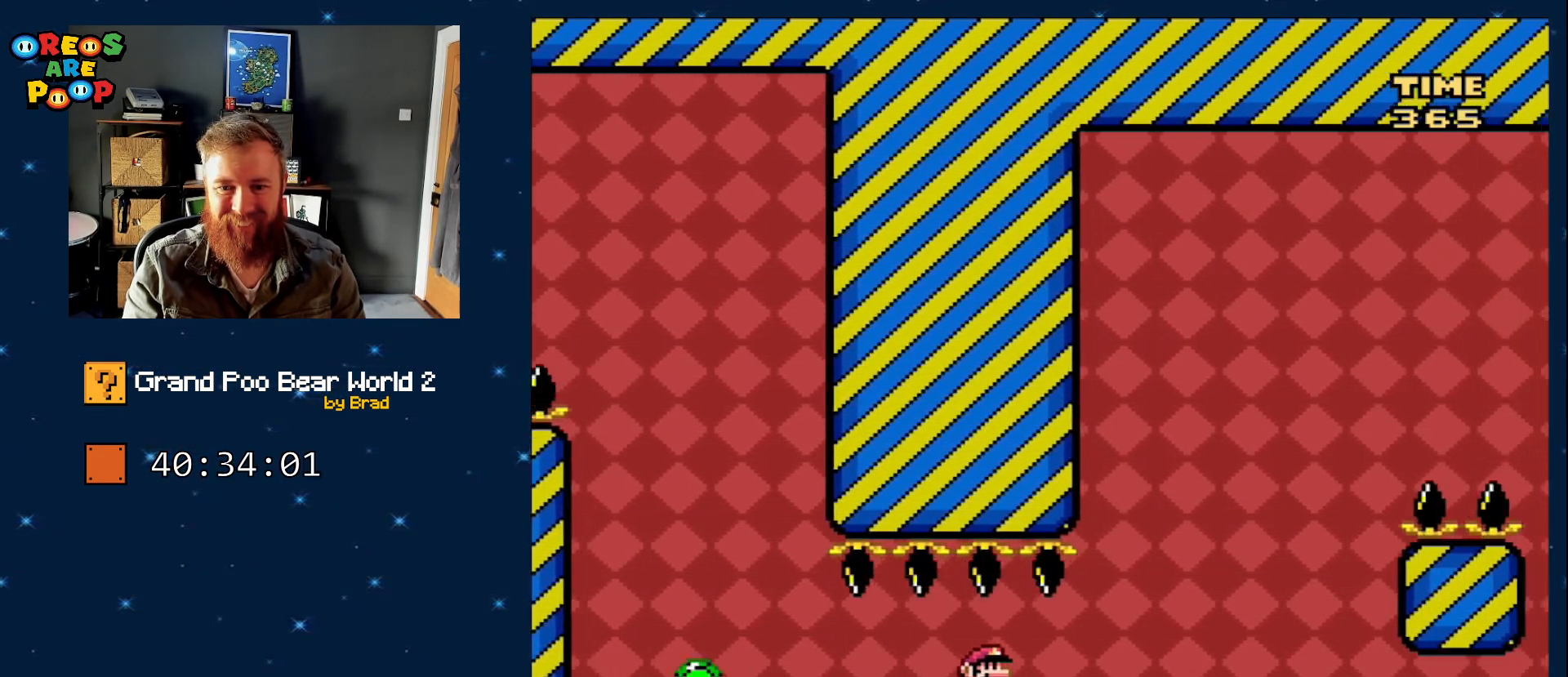
{"buttons": ["B", "Y", "DPAD_LEFT"], "events": [[300, "B", "down"], [417, "DPAD_RIGHT", "up"], [483, "DPAD_LEFT", "down"]]}
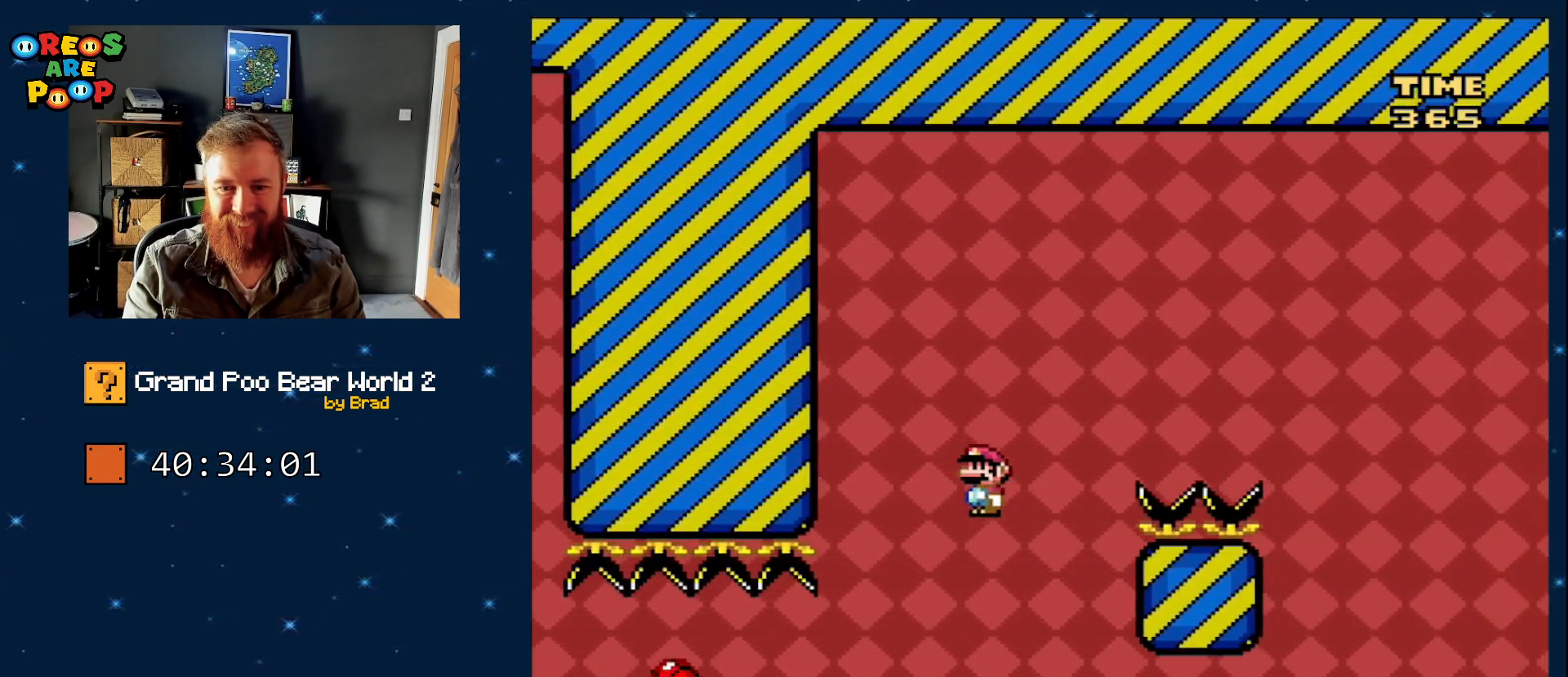
{"buttons": ["B", "Y", "DPAD_RIGHT"], "events": [[33, "B", "up"], [283, "B", "down"], [350, "DPAD_LEFT", "up"], [417, "DPAD_RIGHT", "down"]]}
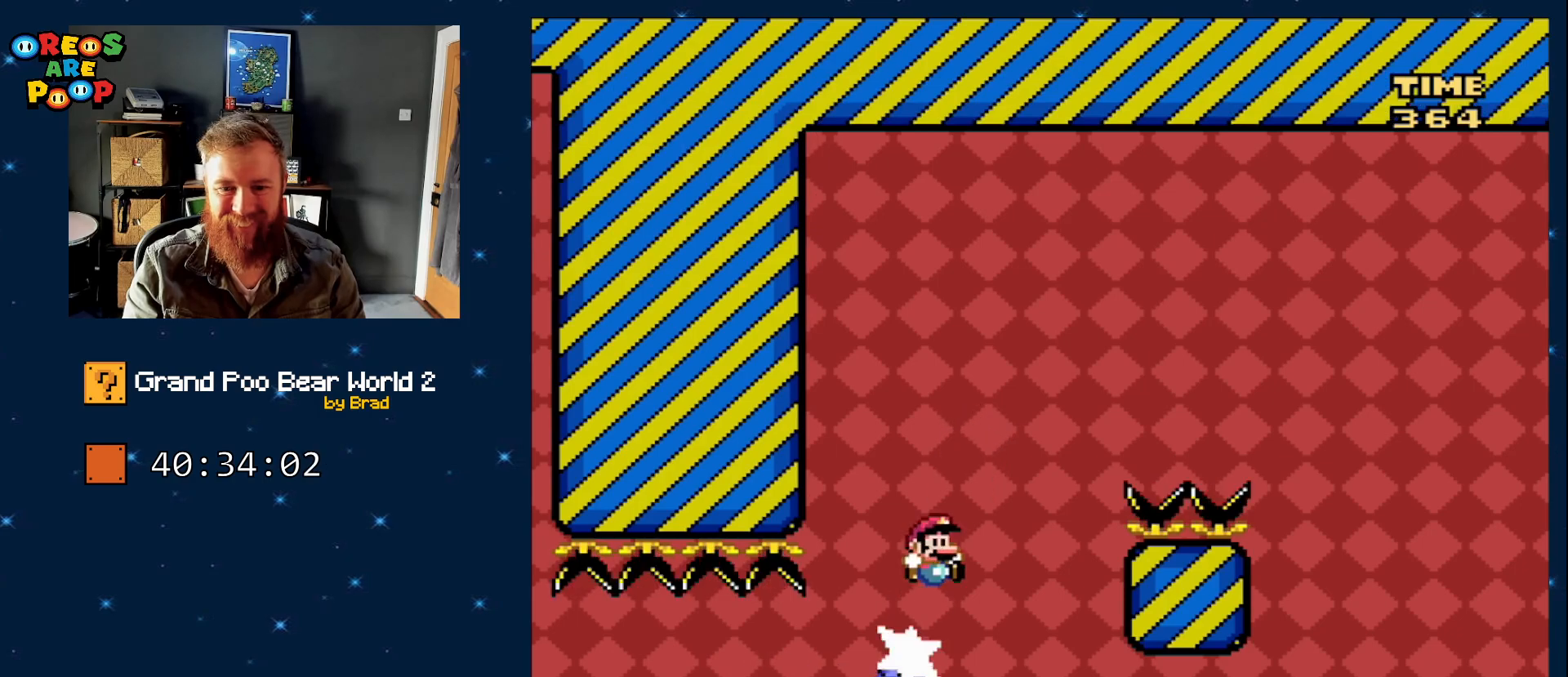
{"buttons": ["B", "Y", "DPAD_RIGHT"], "events": []}
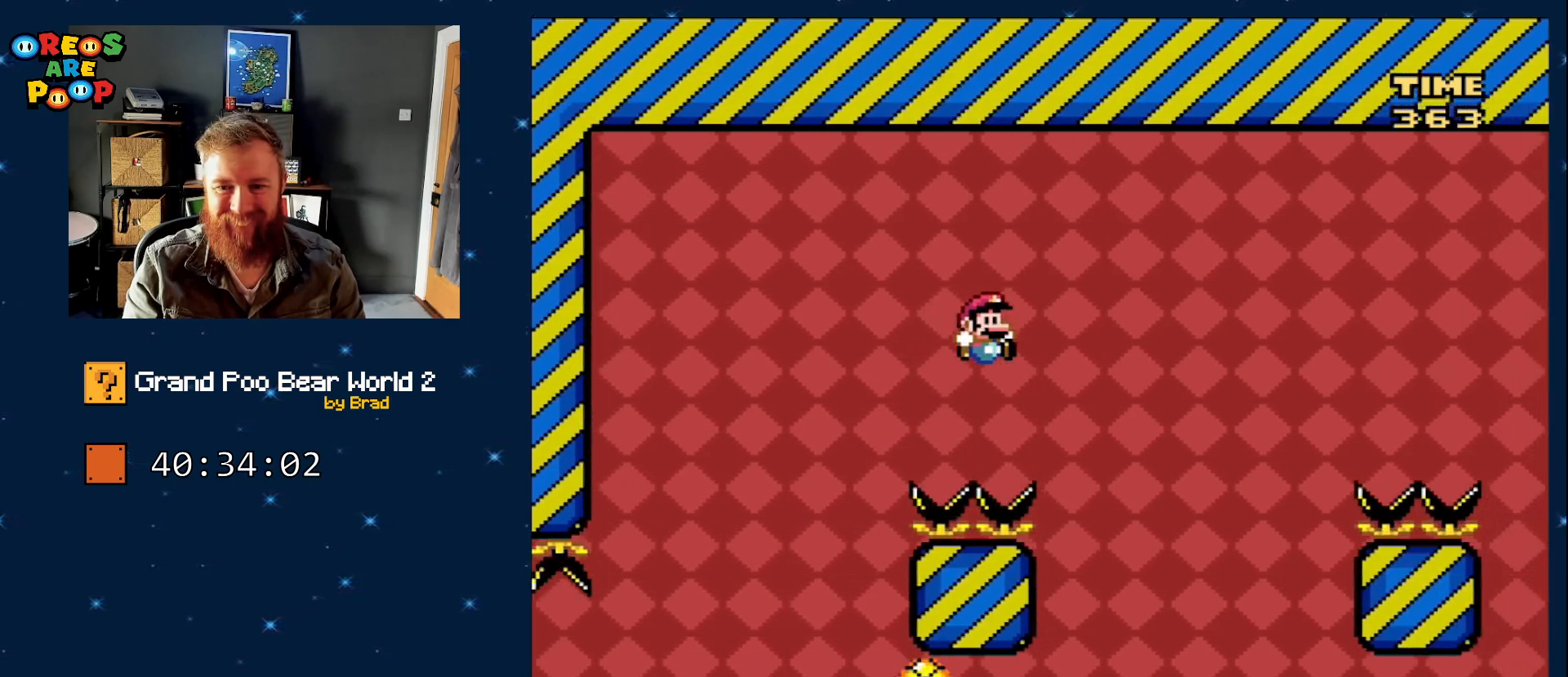
{"buttons": ["B", "Y", "DPAD_RIGHT"], "events": [[167, "DPAD_RIGHT", "up"], [300, "B", "up"], [300, "DPAD_LEFT", "down"], [367, "B", "down"], [417, "DPAD_LEFT", "up"], [417, "DPAD_RIGHT", "down"]]}